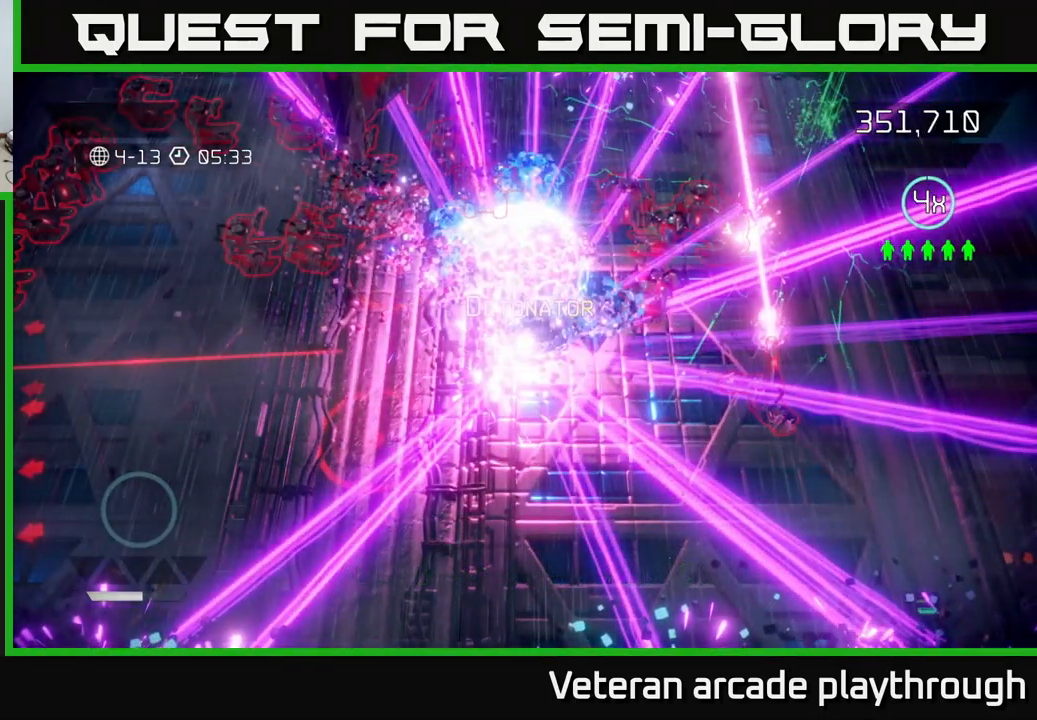
Gameplay with a controller (Xbox layout); each line is a JSON object with the inputs held at the frame after it. "events" lists button and stick changes between this image and that frame as [ms after this image, input, new state], when the widget could be followed in between.
{"buttons": [], "left_stick": "center", "right_stick": "center", "events": []}
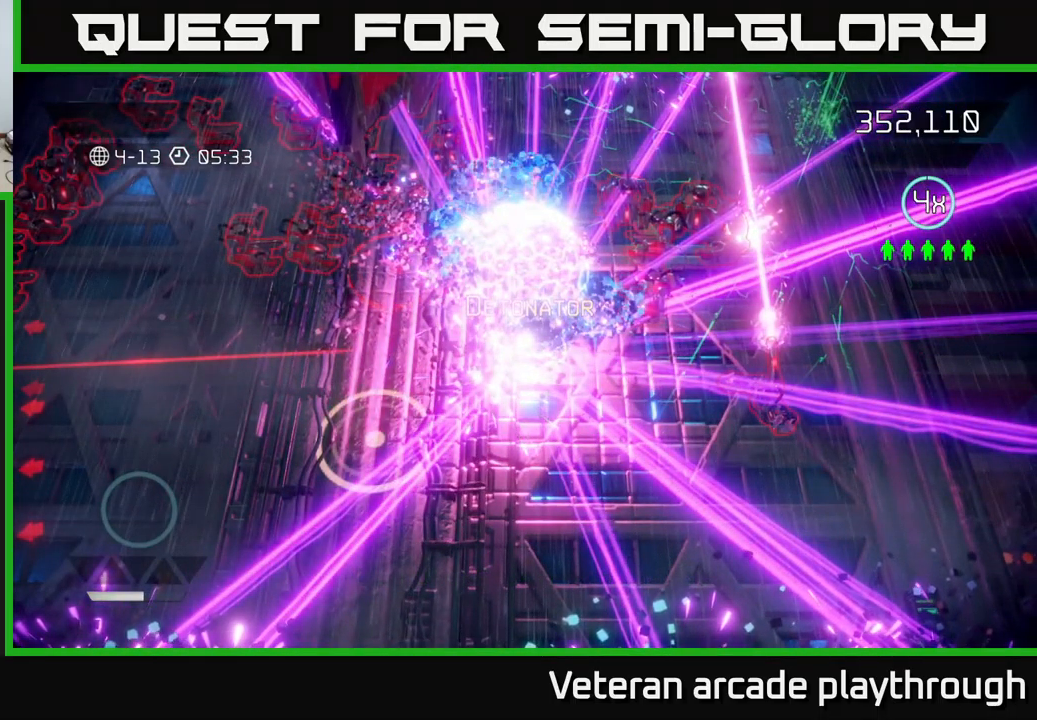
{"buttons": [], "left_stick": "center", "right_stick": "center", "events": []}
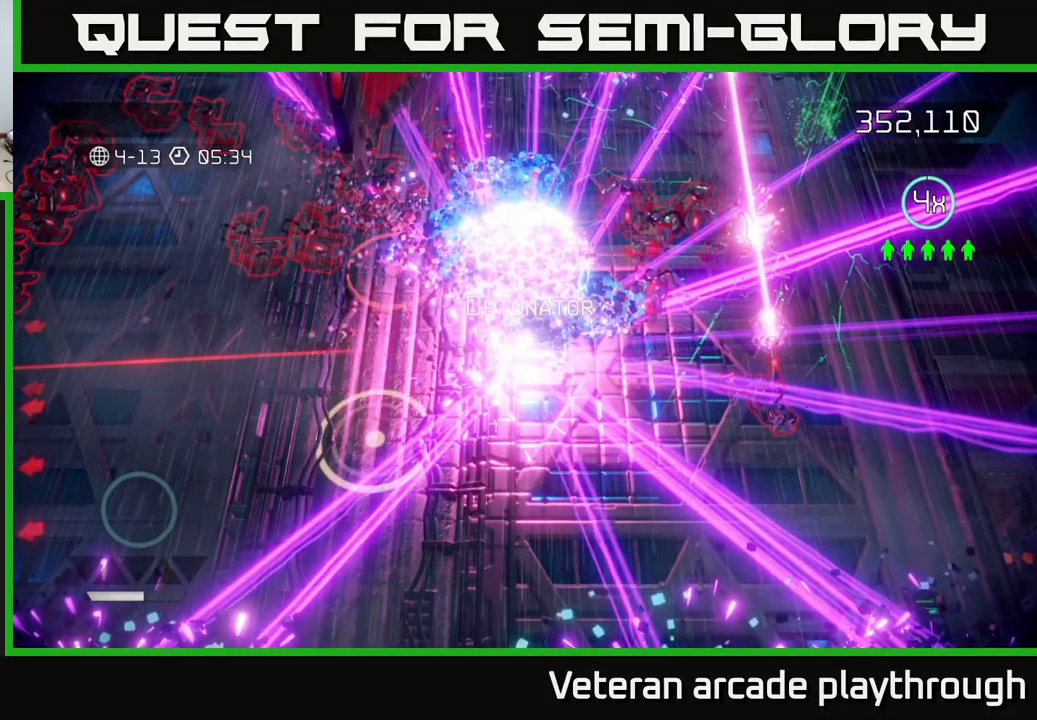
{"buttons": [], "left_stick": "center", "right_stick": "center", "events": []}
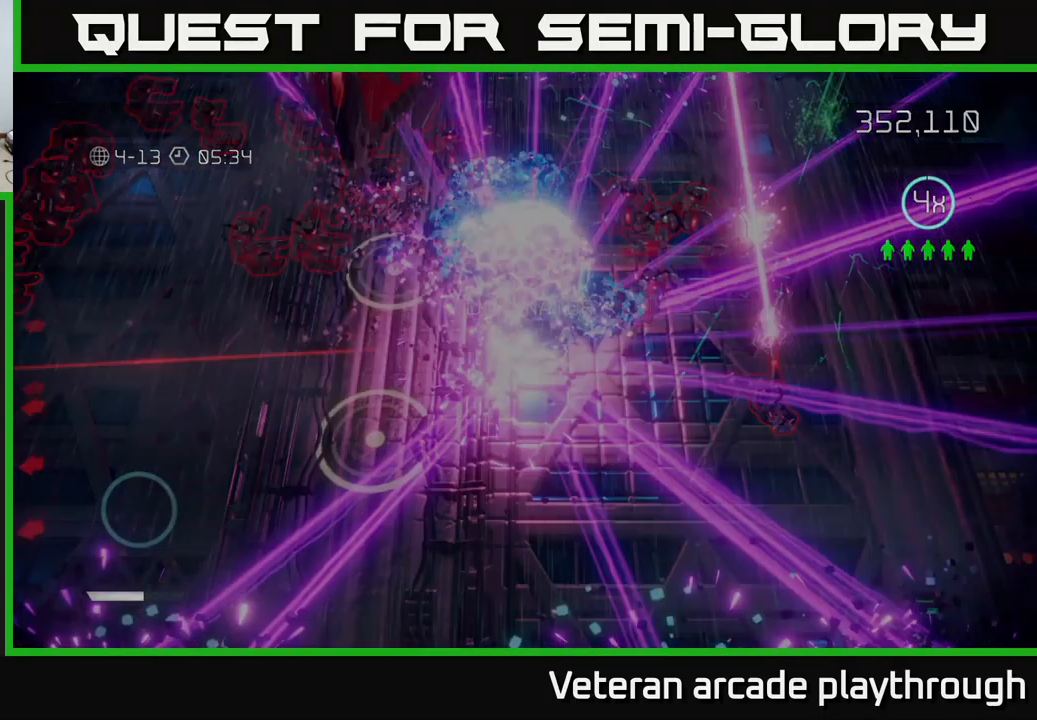
{"buttons": [], "left_stick": "center", "right_stick": "center", "events": []}
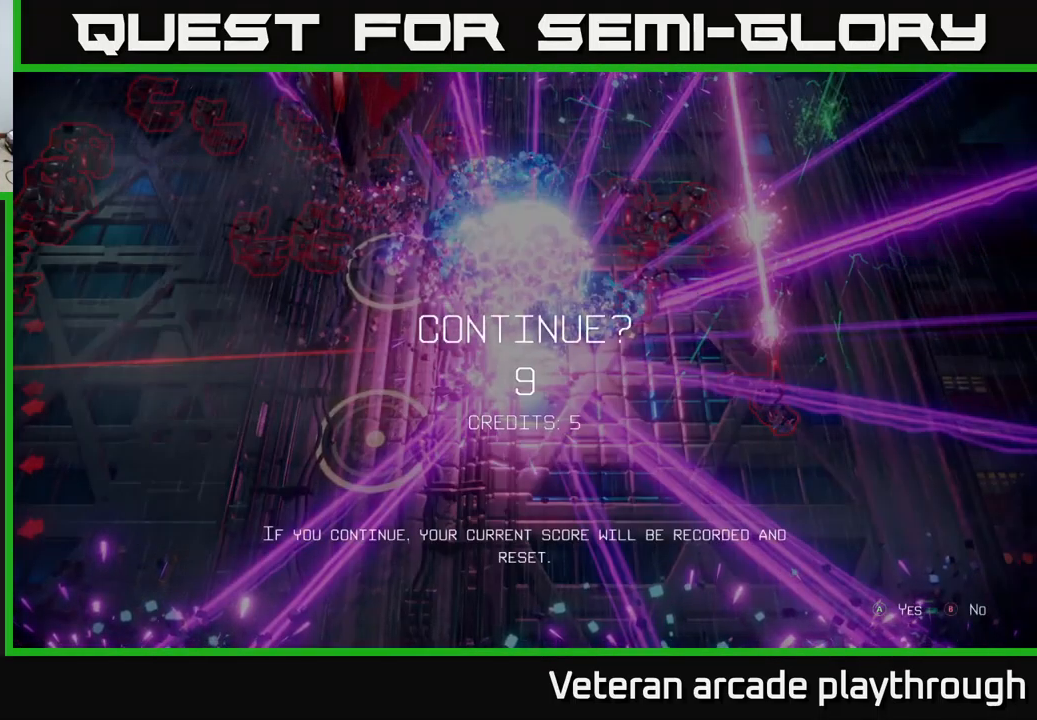
{"buttons": [], "left_stick": "center", "right_stick": "center", "events": [[283, "A", "down"], [467, "A", "up"]]}
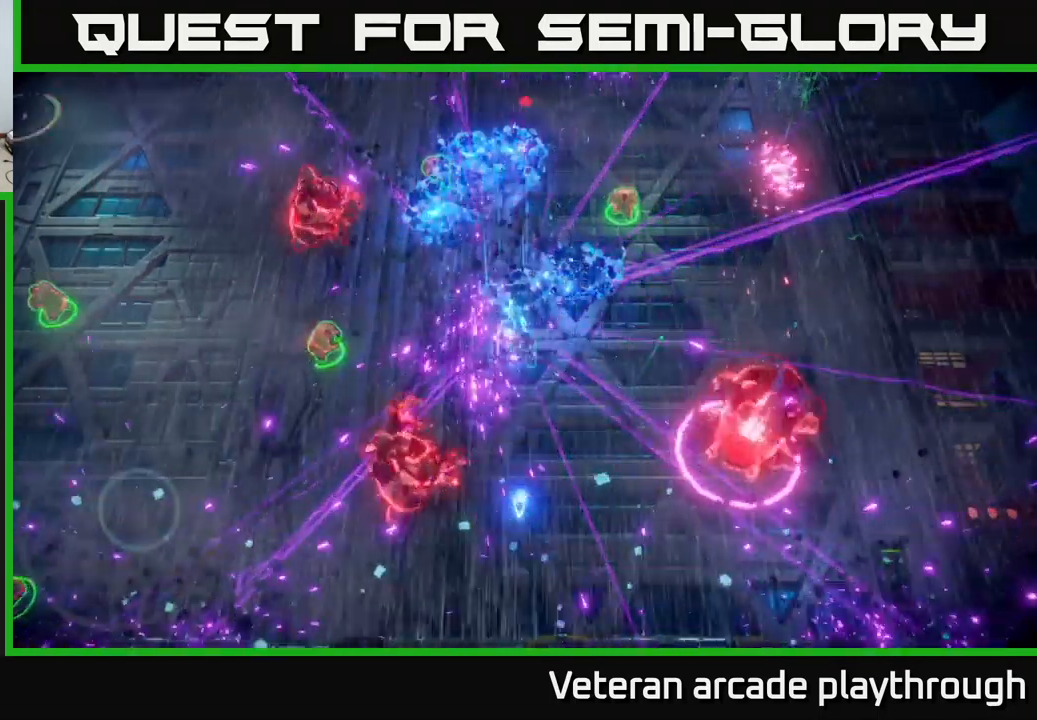
{"buttons": [], "left_stick": "down-right", "right_stick": "right", "events": [[217, "right_stick", "up"], [300, "right_stick", "right"], [333, "left_stick", "right"], [483, "left_stick", "down-right"]]}
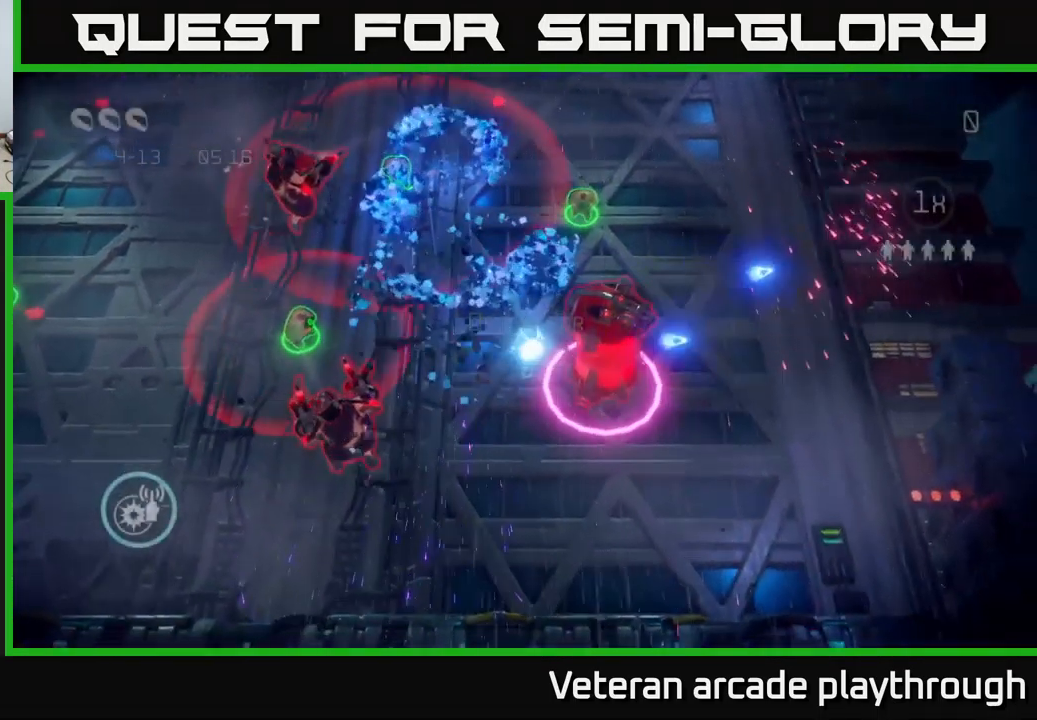
{"buttons": [], "left_stick": "left", "right_stick": "right", "events": [[17, "left_stick", "down-left"], [167, "left_stick", "left"], [300, "R2", "down"], [383, "R2", "up"]]}
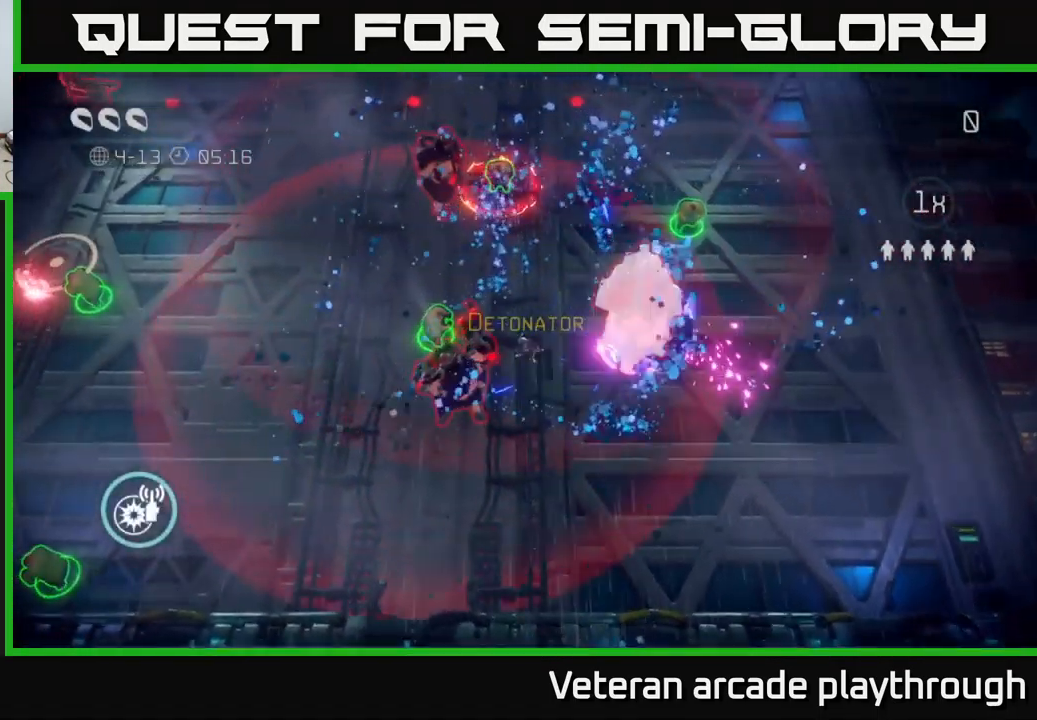
{"buttons": [], "left_stick": "up-left", "right_stick": "up-right", "events": [[100, "R2", "down"], [184, "R2", "up"], [184, "left_stick", "up-left"], [300, "right_stick", "up-right"]]}
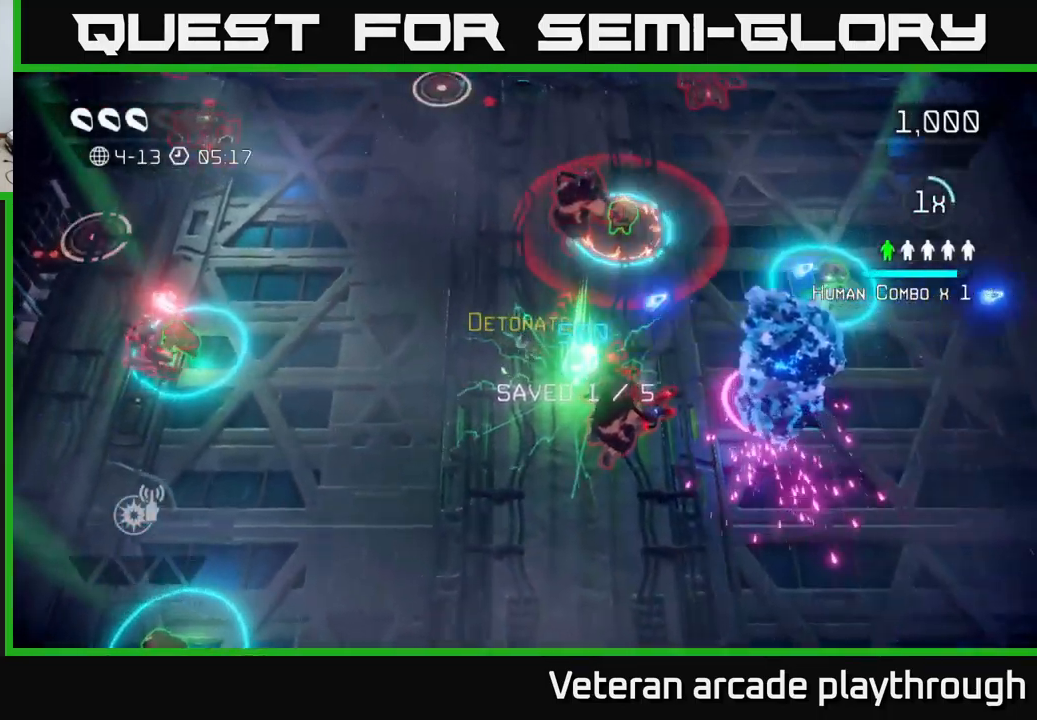
{"buttons": [], "left_stick": "up-right", "right_stick": "up-right", "events": [[234, "left_stick", "up-right"]]}
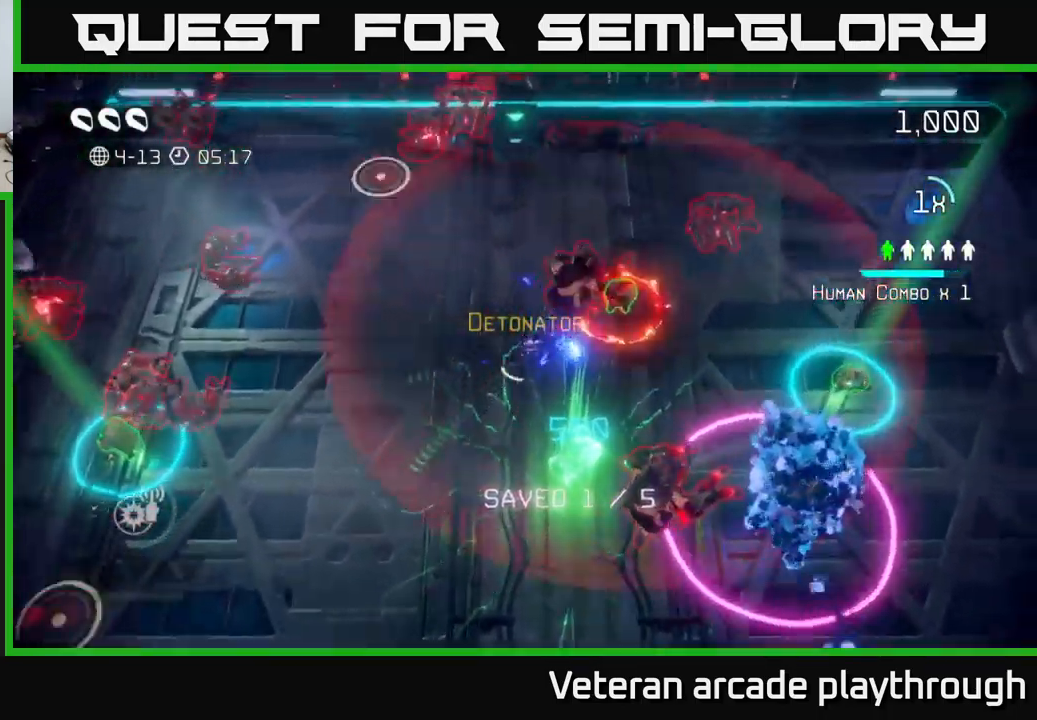
{"buttons": [], "left_stick": "up", "right_stick": "down-left", "events": [[117, "L2", "down"], [284, "L2", "up"], [284, "right_stick", "left"], [417, "right_stick", "down-left"], [467, "left_stick", "up"]]}
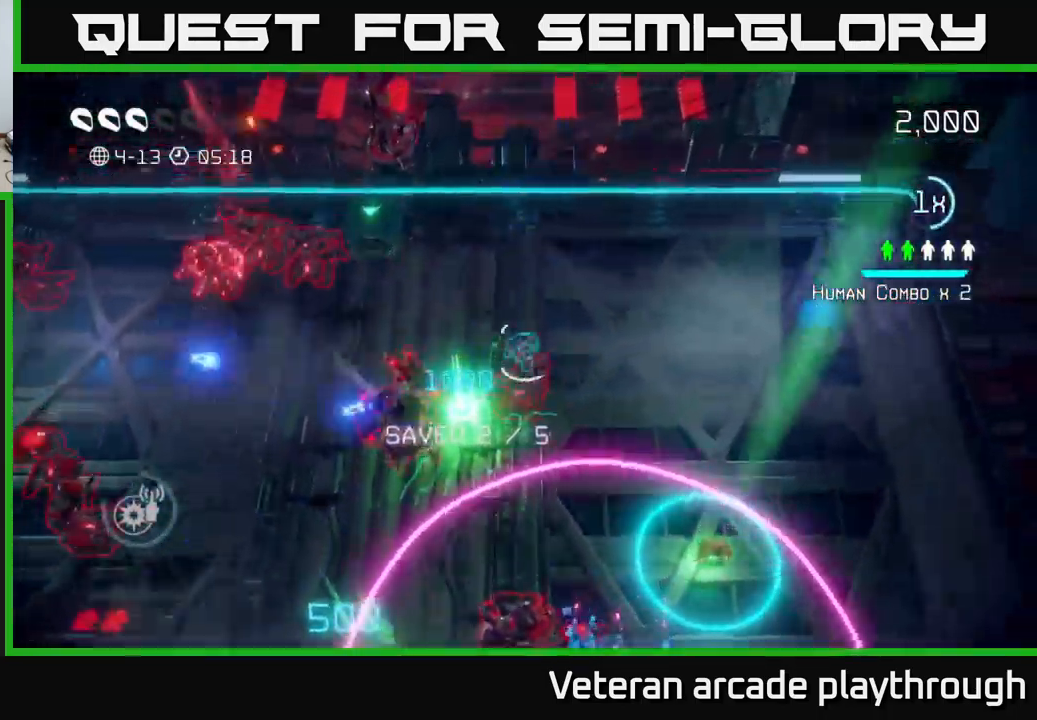
{"buttons": [], "left_stick": "up-right", "right_stick": "down-left", "events": [[84, "left_stick", "up-left"], [384, "left_stick", "up"], [484, "left_stick", "up-right"]]}
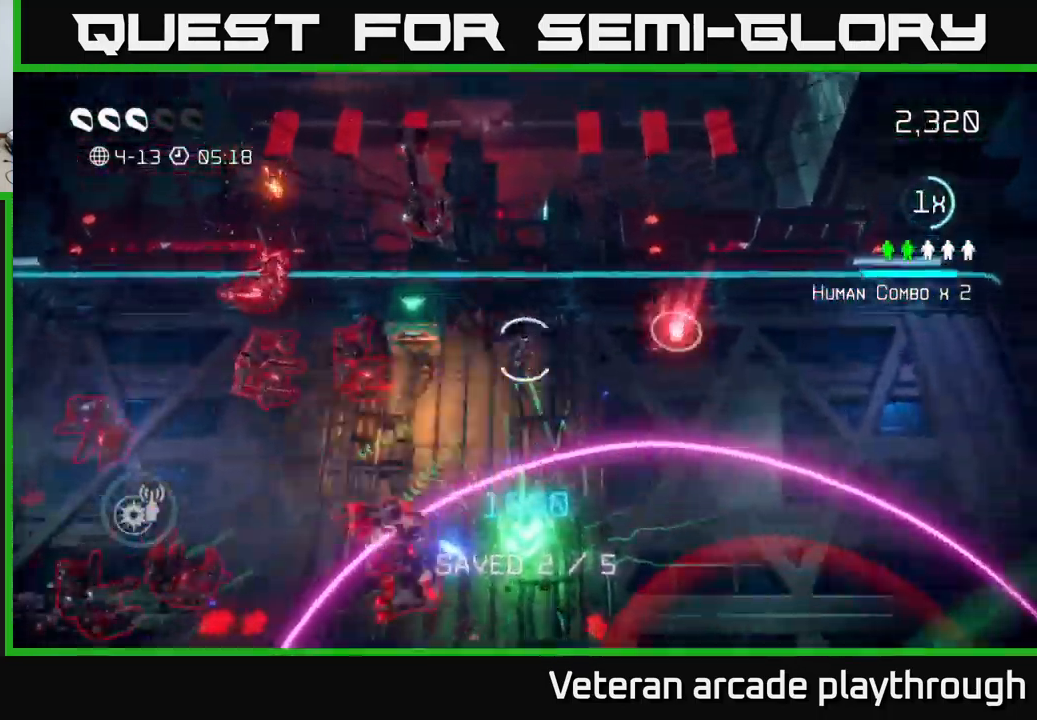
{"buttons": [], "left_stick": "down", "right_stick": "down", "events": [[217, "right_stick", "down"], [234, "L2", "down"], [234, "left_stick", "down"], [384, "L2", "up"]]}
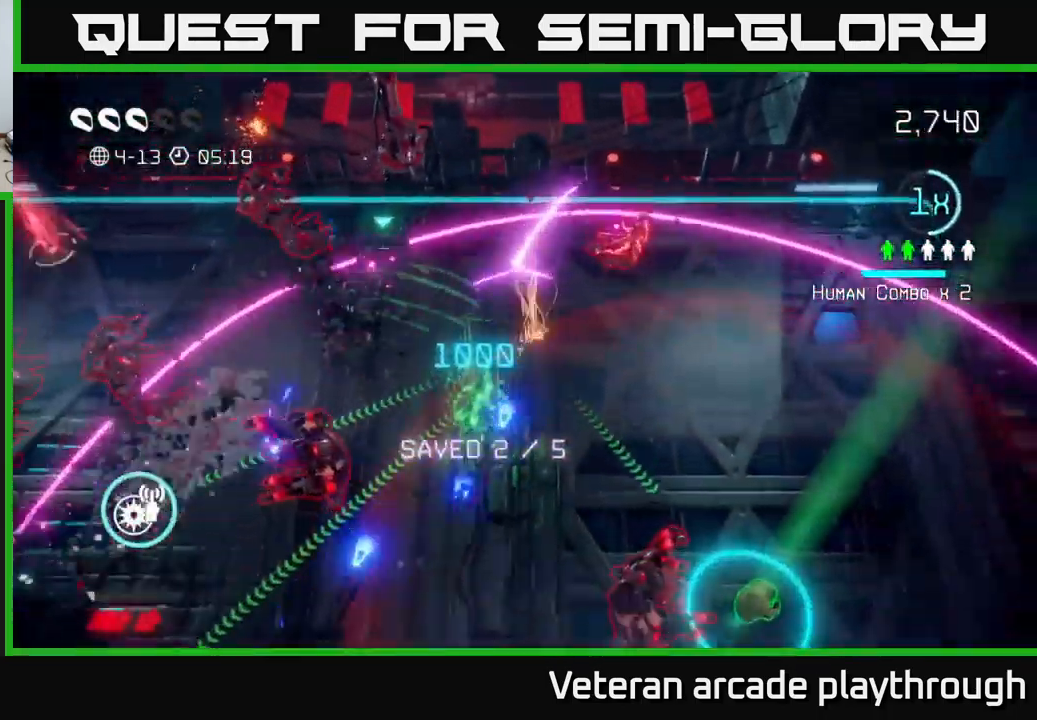
{"buttons": [], "left_stick": "down-left", "right_stick": "down-left", "events": [[17, "left_stick", "down-left"], [67, "right_stick", "left"], [200, "right_stick", "down-left"]]}
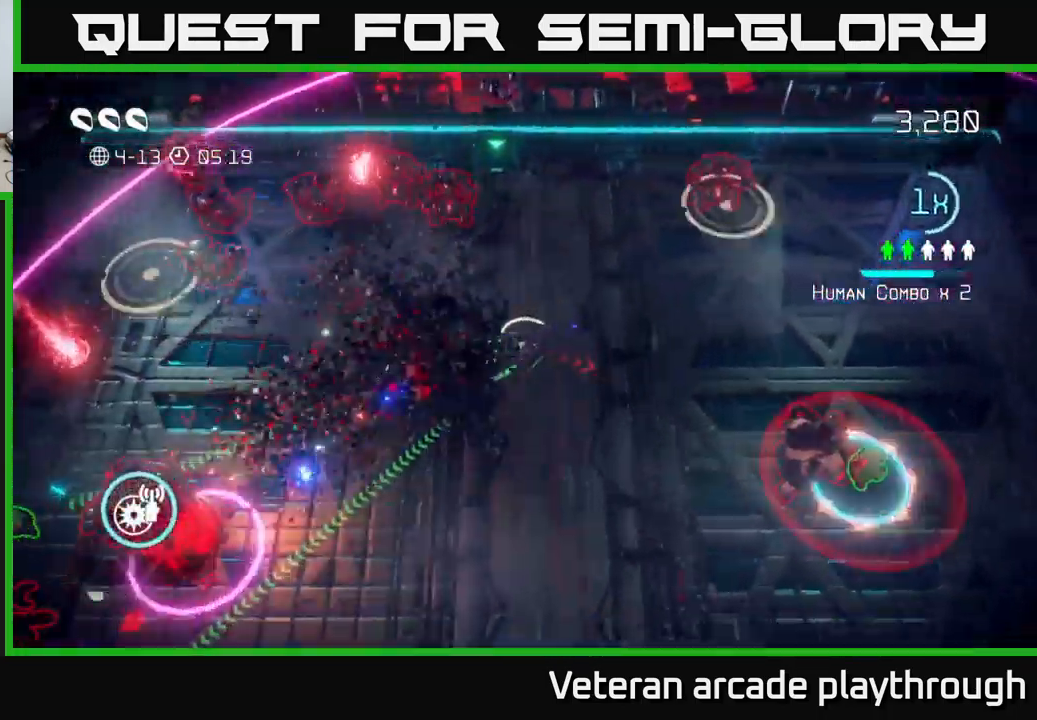
{"buttons": [], "left_stick": "down-right", "right_stick": "right", "events": [[150, "left_stick", "down"], [417, "left_stick", "down-right"], [500, "right_stick", "right"]]}
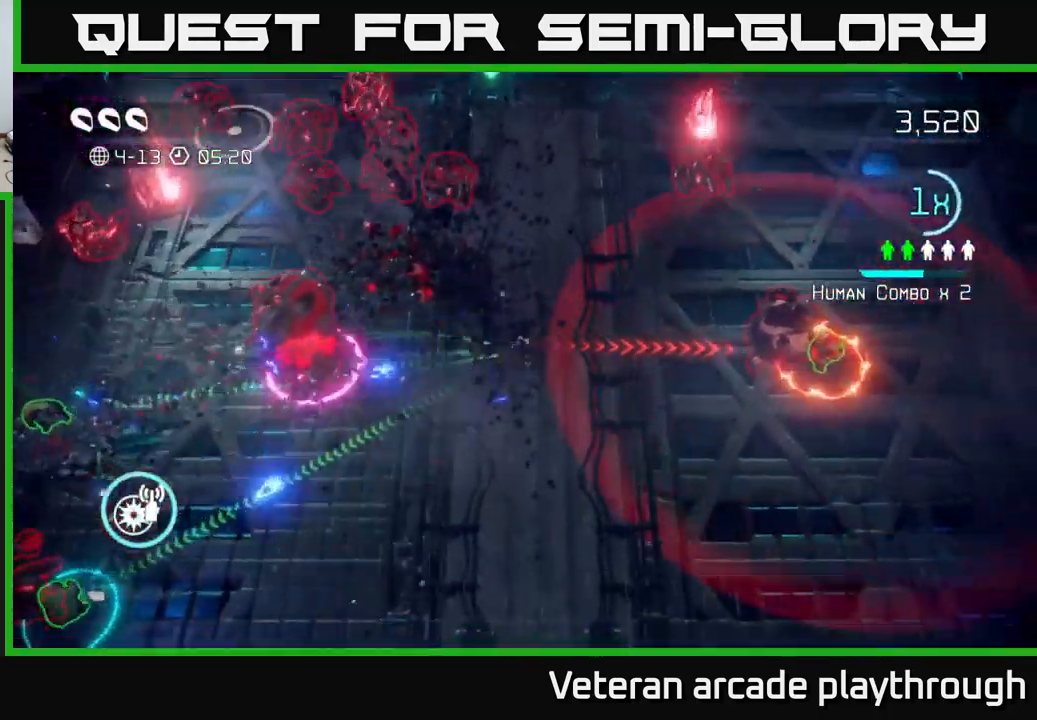
{"buttons": [], "left_stick": "right", "right_stick": "up-right", "events": [[84, "left_stick", "right"], [284, "right_stick", "up-right"]]}
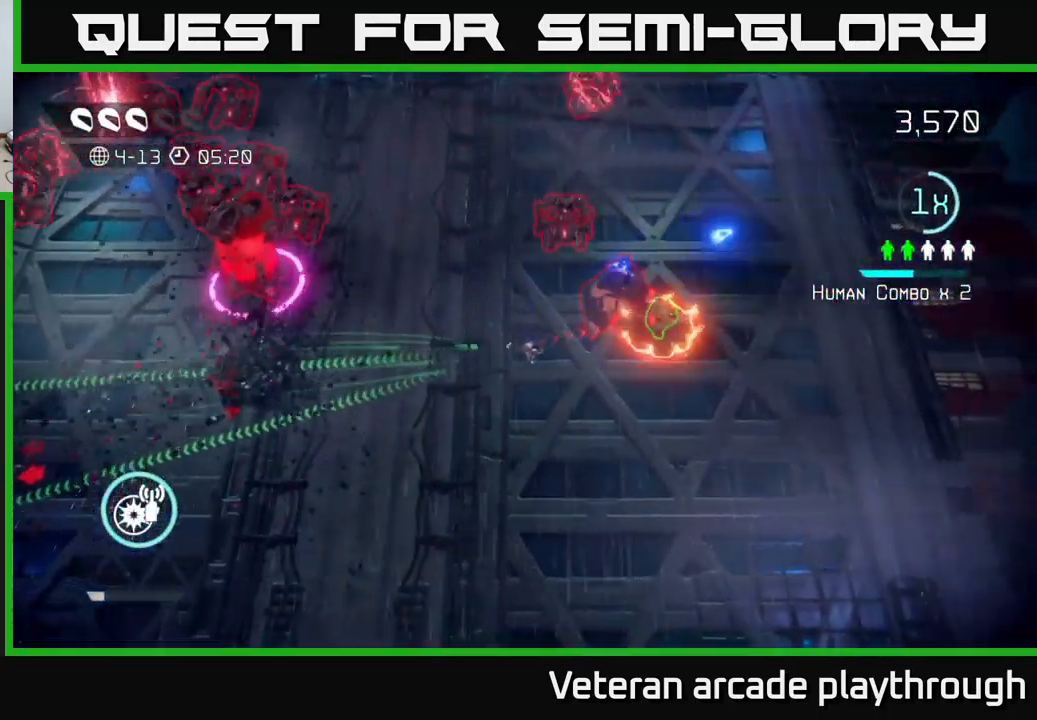
{"buttons": [], "left_stick": "down-right", "right_stick": "up-left", "events": [[167, "right_stick", "up"], [367, "left_stick", "up-right"], [367, "right_stick", "up-left"], [500, "left_stick", "down-right"]]}
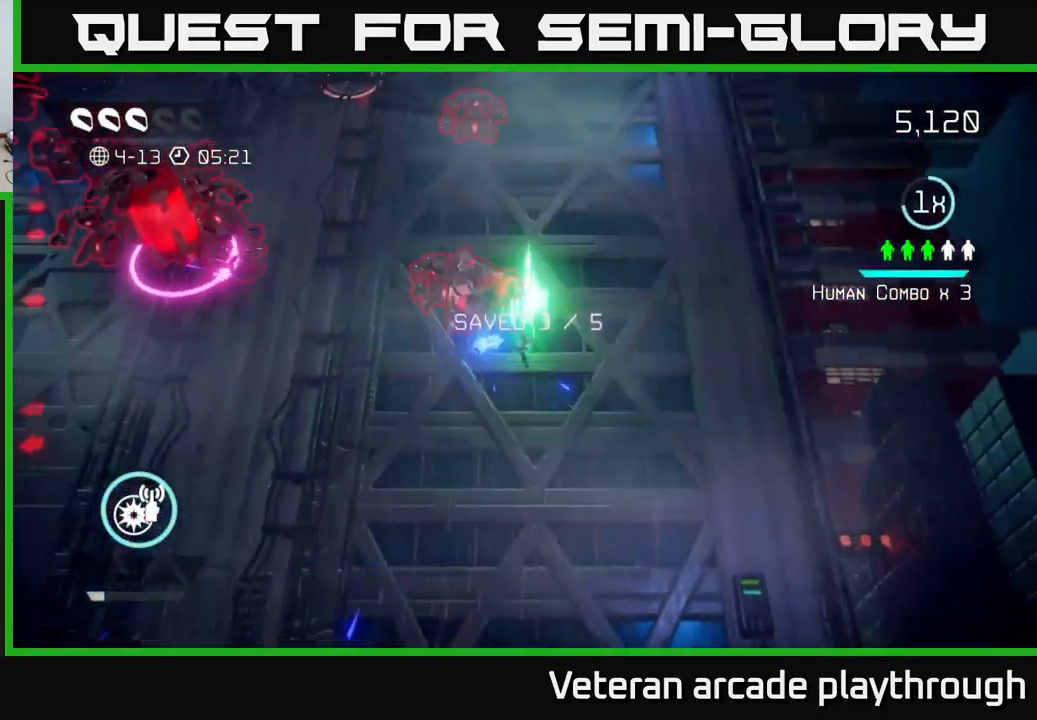
{"buttons": [], "left_stick": "left", "right_stick": "up-left", "events": [[67, "left_stick", "down-left"], [450, "left_stick", "left"]]}
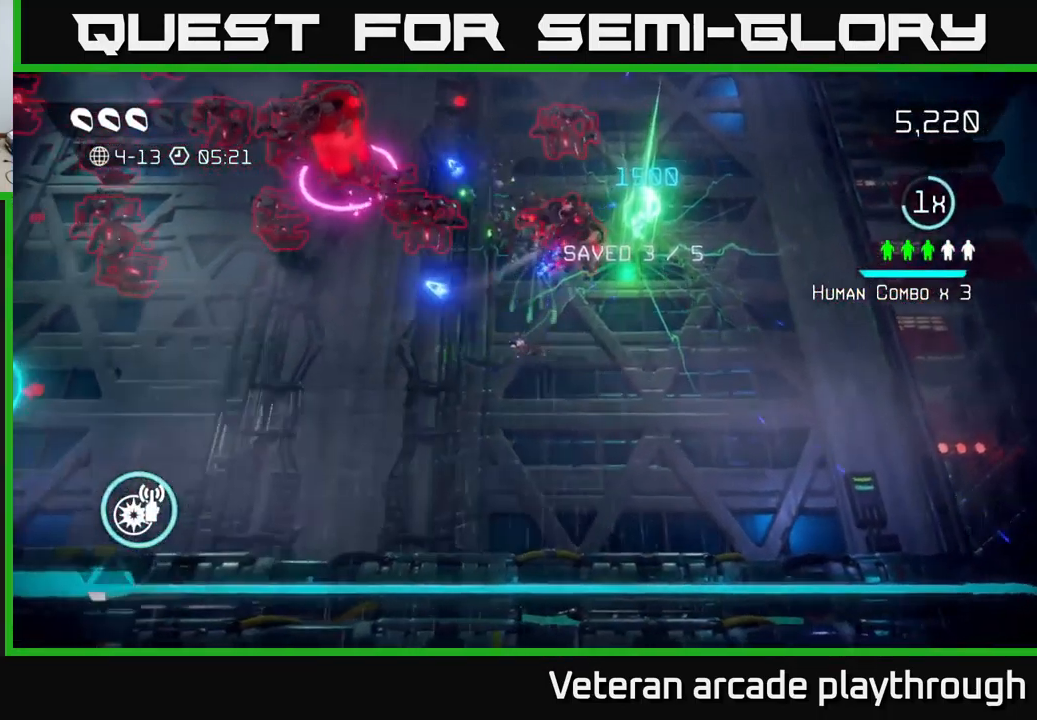
{"buttons": [], "left_stick": "down-left", "right_stick": "up-right", "events": [[150, "right_stick", "up"], [216, "R2", "down"], [350, "R2", "up"], [350, "left_stick", "down-left"], [450, "right_stick", "up-right"]]}
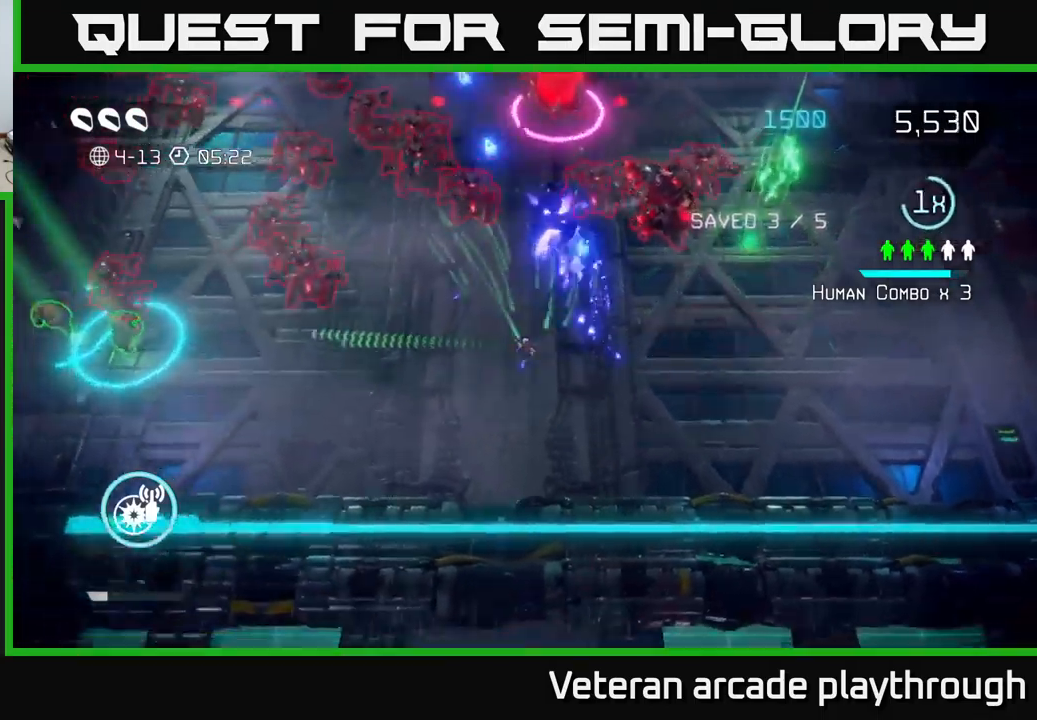
{"buttons": [], "left_stick": "down-left", "right_stick": "up-left", "events": [[100, "left_stick", "left"], [350, "R2", "down"], [383, "left_stick", "down-left"], [383, "right_stick", "up-left"], [466, "R2", "up"]]}
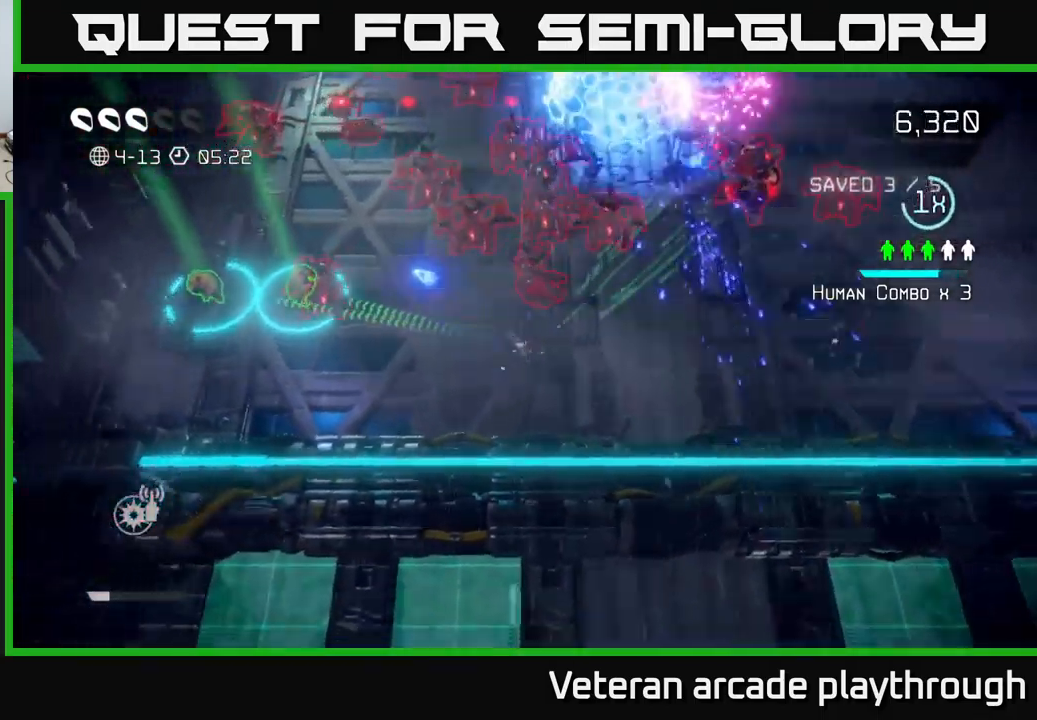
{"buttons": [], "left_stick": "left", "right_stick": "up-left", "events": [[150, "right_stick", "up"], [250, "left_stick", "left"], [283, "right_stick", "up-left"]]}
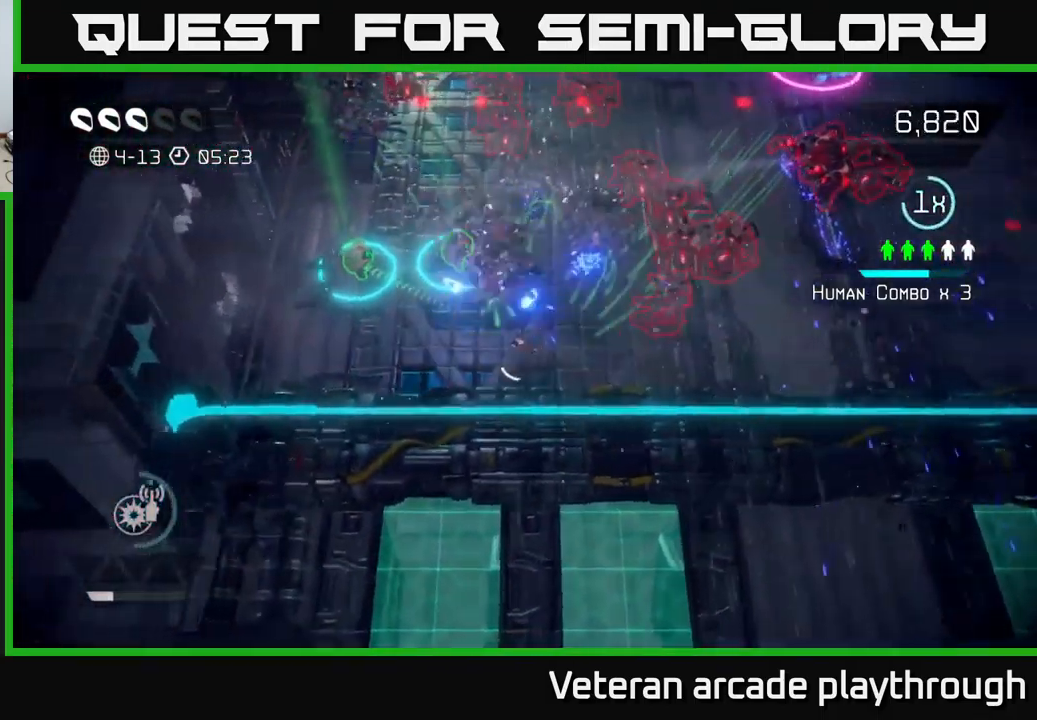
{"buttons": [], "left_stick": "up", "right_stick": "up-right", "events": [[100, "right_stick", "up"], [150, "left_stick", "up-left"], [250, "right_stick", "up-right"], [266, "left_stick", "up"]]}
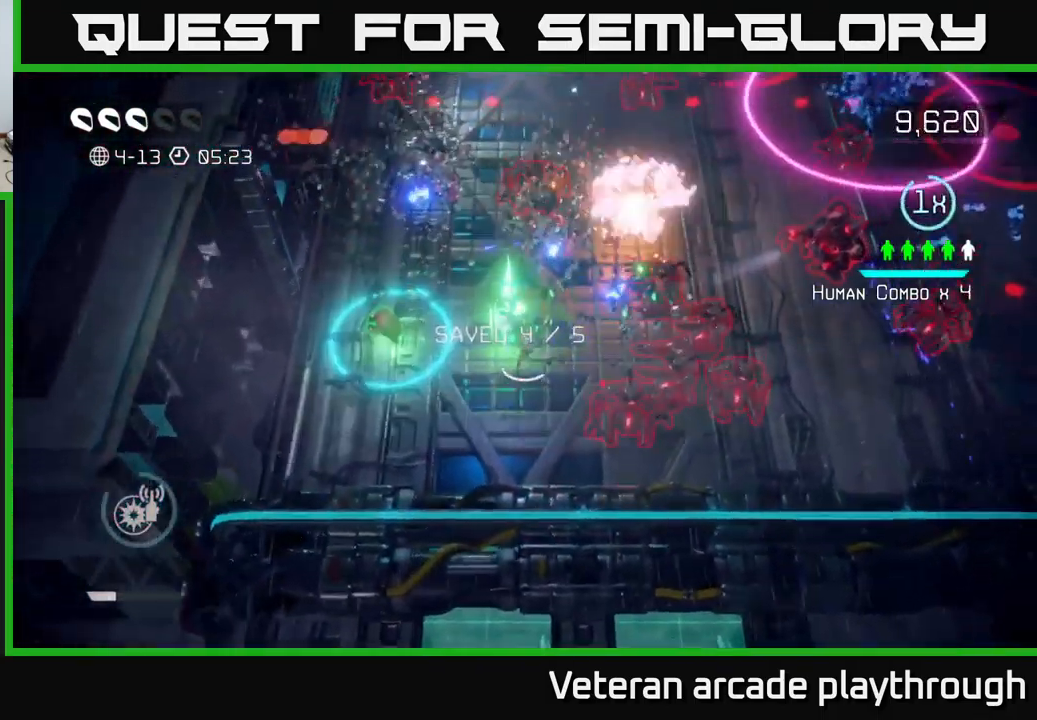
{"buttons": [], "left_stick": "down-left", "right_stick": "right", "events": [[33, "right_stick", "right"], [116, "left_stick", "down-left"], [200, "right_stick", "up-right"], [316, "left_stick", "down"], [333, "right_stick", "right"], [450, "left_stick", "down-left"]]}
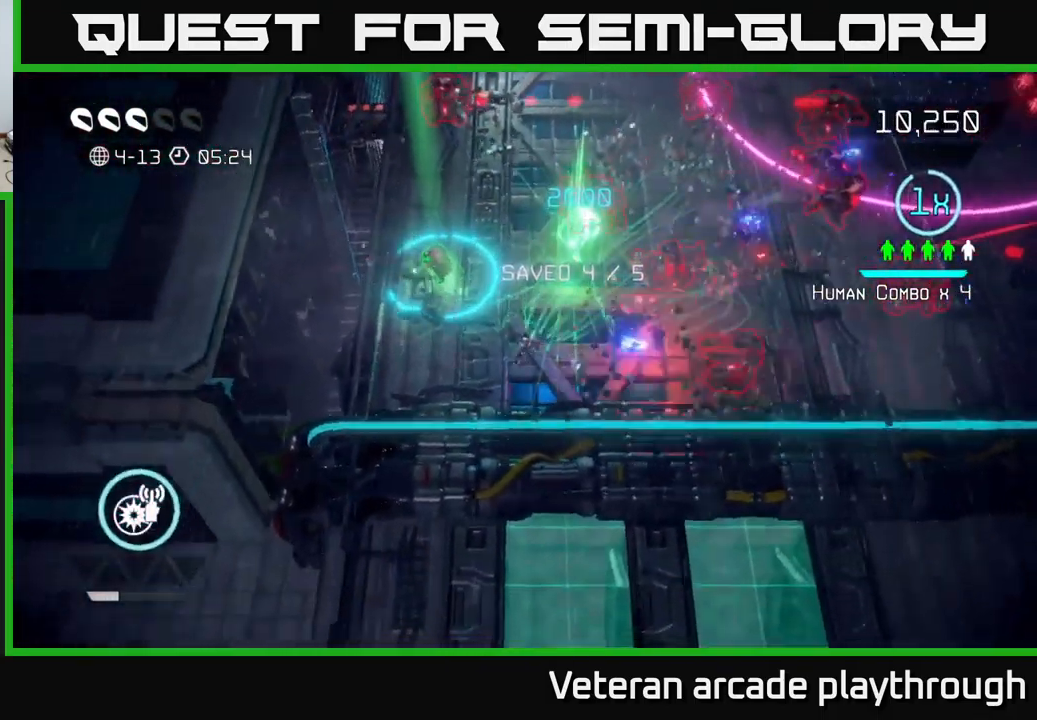
{"buttons": [], "left_stick": "left", "right_stick": "up-right", "events": [[50, "right_stick", "up-right"], [166, "left_stick", "center"], [400, "left_stick", "left"]]}
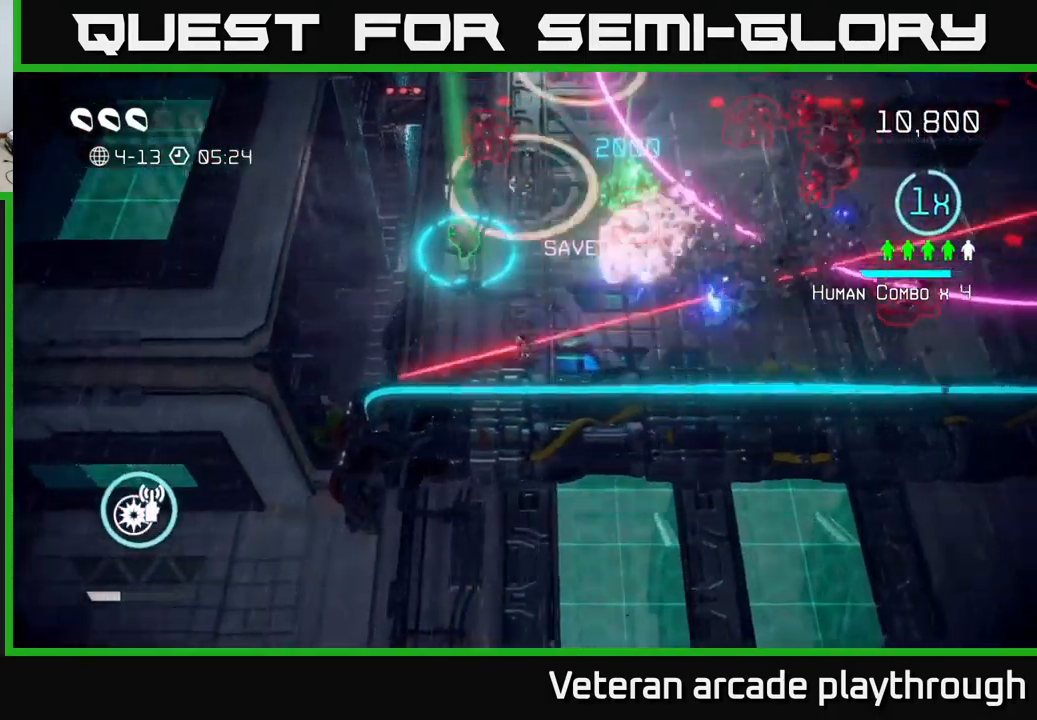
{"buttons": ["L2"], "left_stick": "up-right", "right_stick": "up-right", "events": [[116, "left_stick", "center"], [266, "left_stick", "right"], [416, "left_stick", "up-right"], [450, "L2", "down"]]}
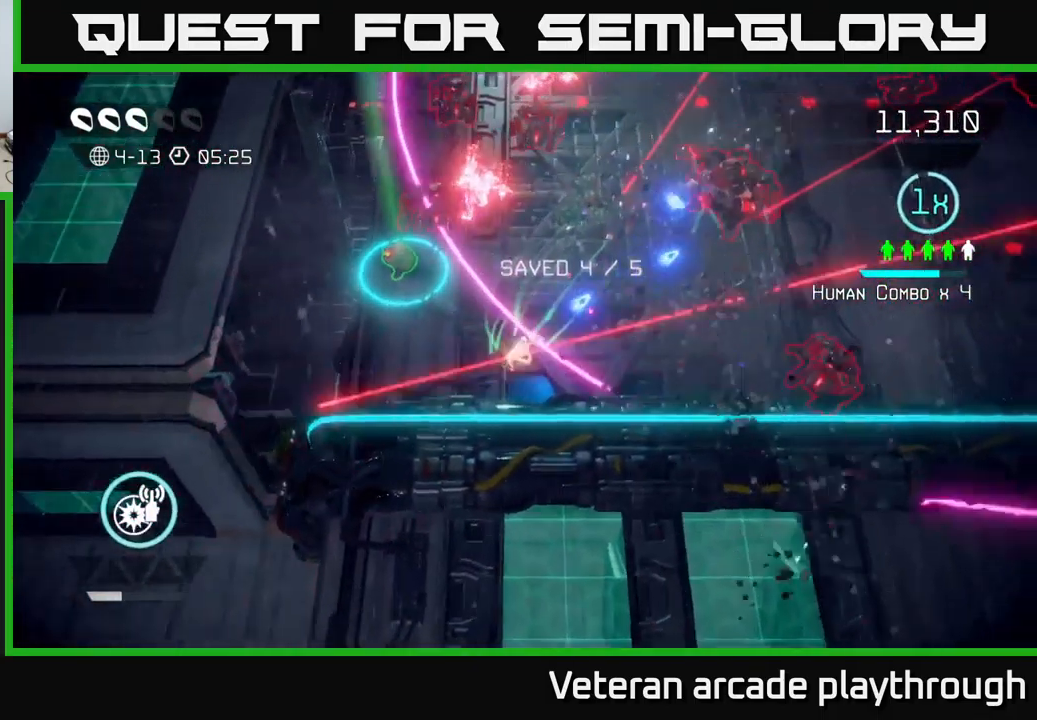
{"buttons": [], "left_stick": "left", "right_stick": "up-right", "events": [[83, "L2", "up"], [133, "R2", "down"], [133, "left_stick", "up"], [250, "R2", "up"], [283, "left_stick", "left"]]}
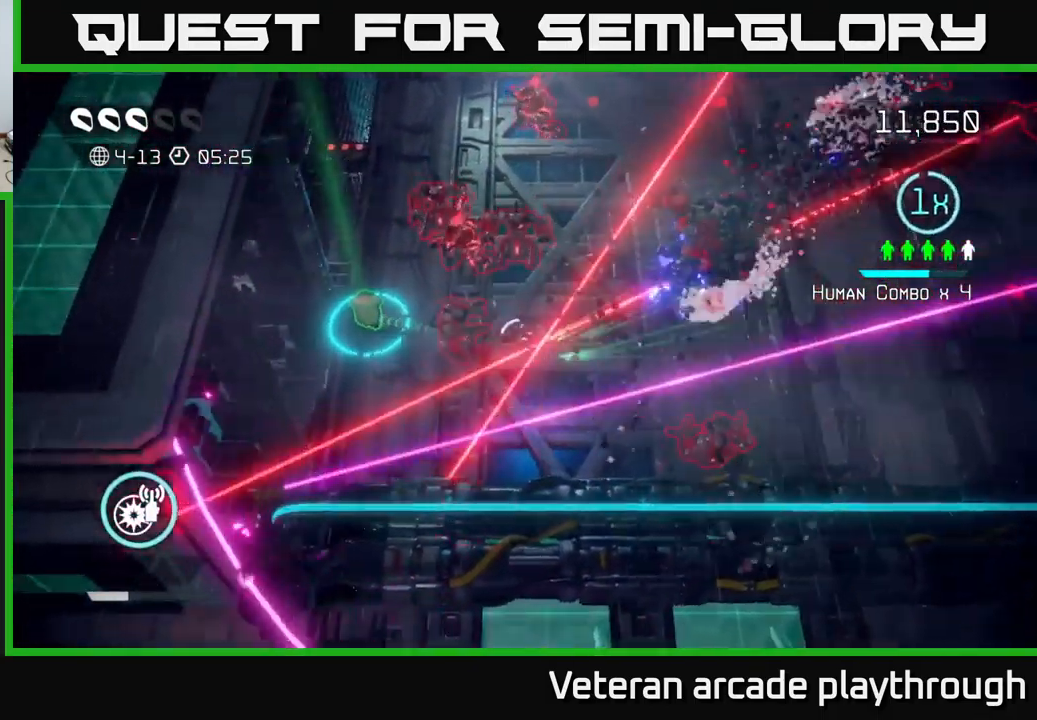
{"buttons": [], "left_stick": "up", "right_stick": "up-right", "events": [[50, "R2", "down"], [100, "left_stick", "up-right"], [166, "R2", "up"], [383, "left_stick", "up"]]}
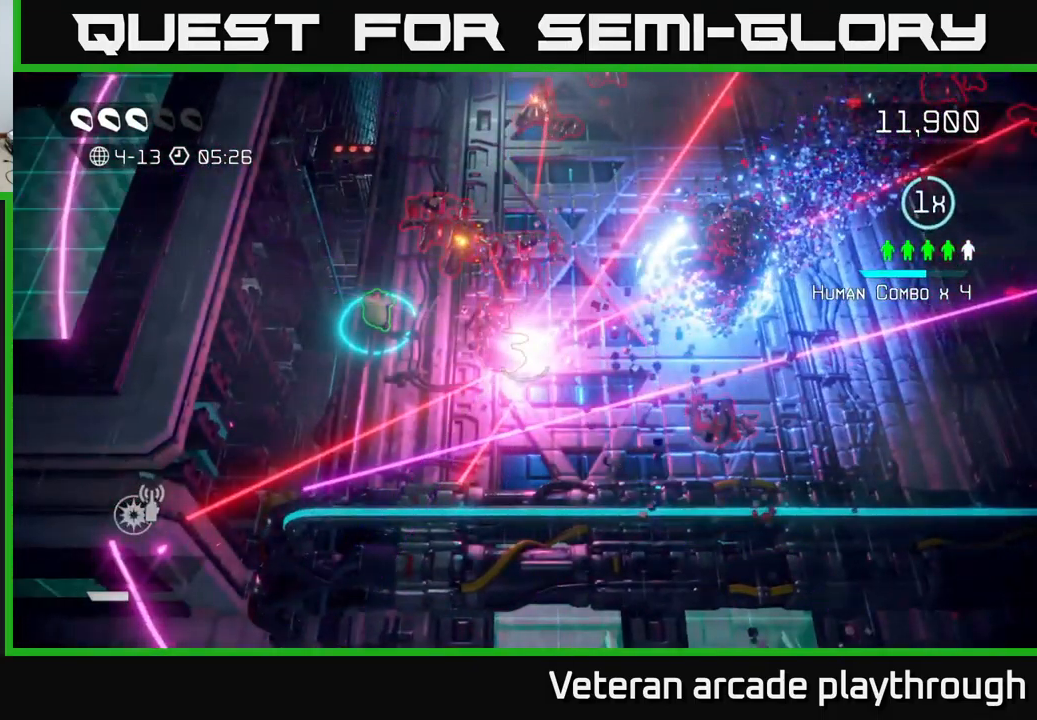
{"buttons": [], "left_stick": "center", "right_stick": "center", "events": [[200, "right_stick", "center"], [283, "left_stick", "center"]]}
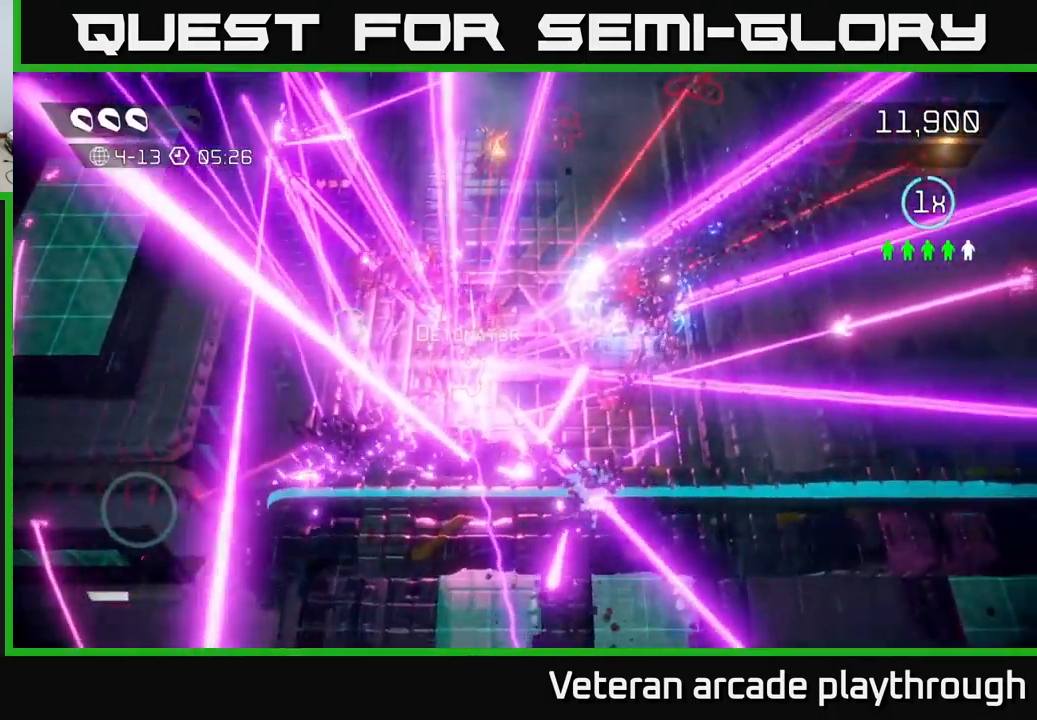
{"buttons": [], "left_stick": "center", "right_stick": "center", "events": []}
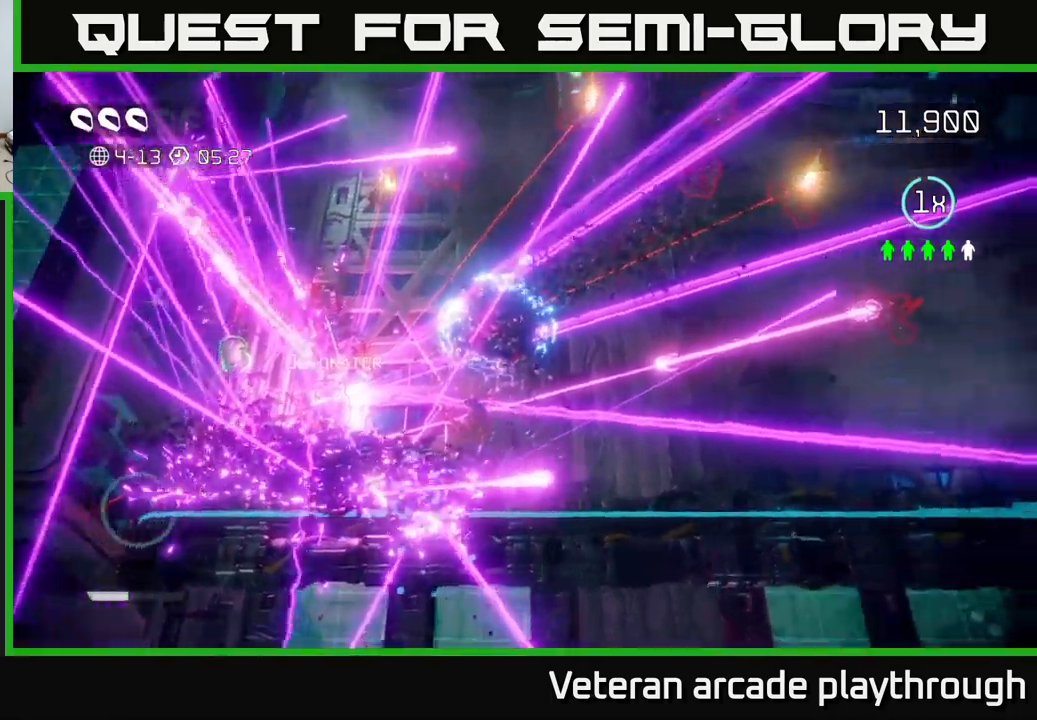
{"buttons": [], "left_stick": "center", "right_stick": "center", "events": []}
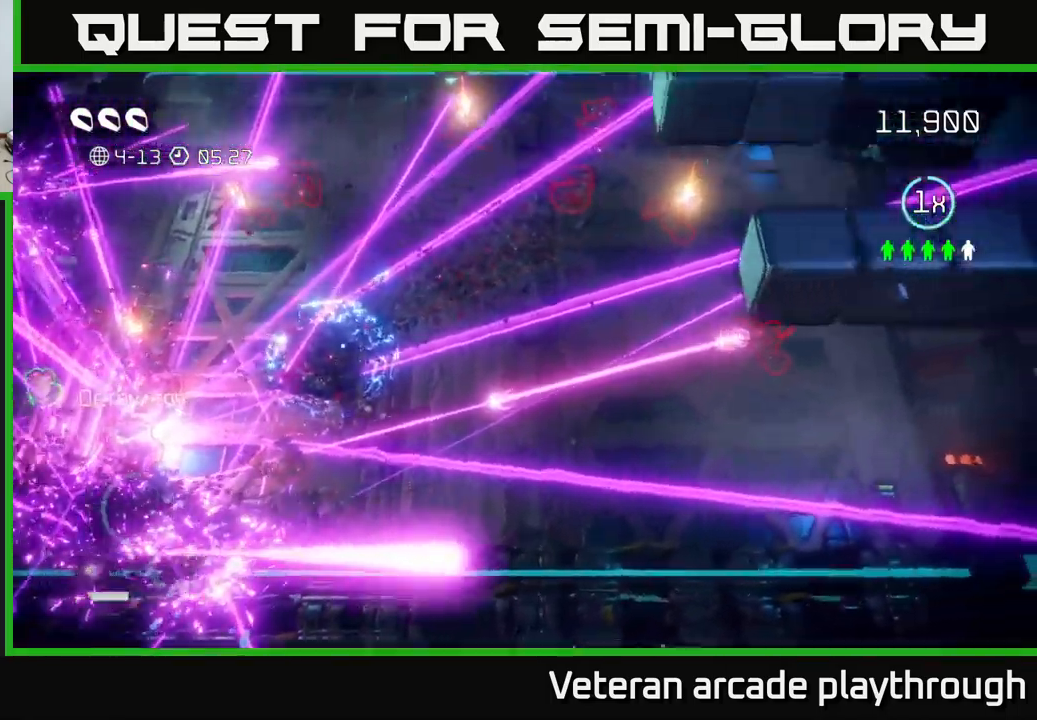
{"buttons": [], "left_stick": "center", "right_stick": "center", "events": []}